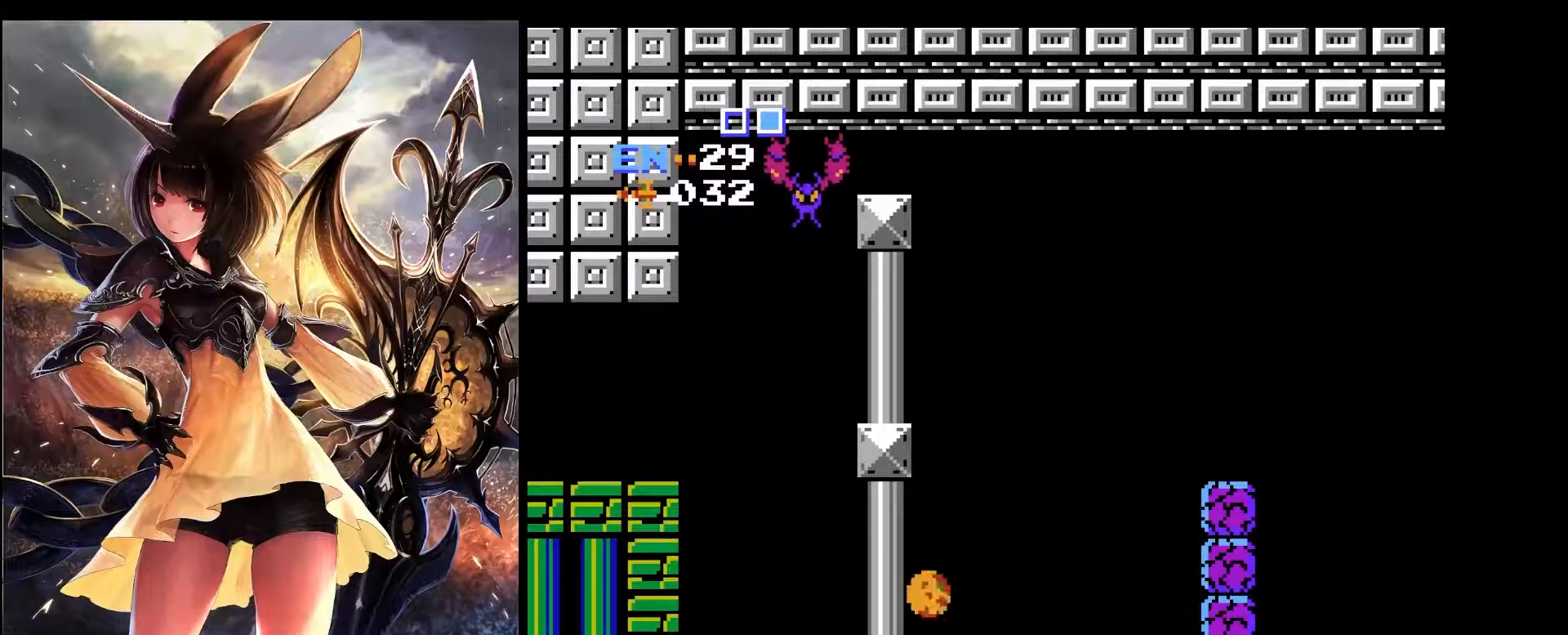
Gameplay with keyboard; each line is a JSON object with the keys held at the frame after it. "events" lists presses ("down") and releases ("up") of "a", "c", "d", "down", "left", "pause", "right", "s", "up", "x" and "z" between this image and that frame as [ms after this image, input, new state], when the widget could be followed in between. No other keys are recorded. Mouse input is not recorded.
{"keys": ["x"], "events": [[100, "up", "down"], [200, "up", "up"], [250, "x", "down"]]}
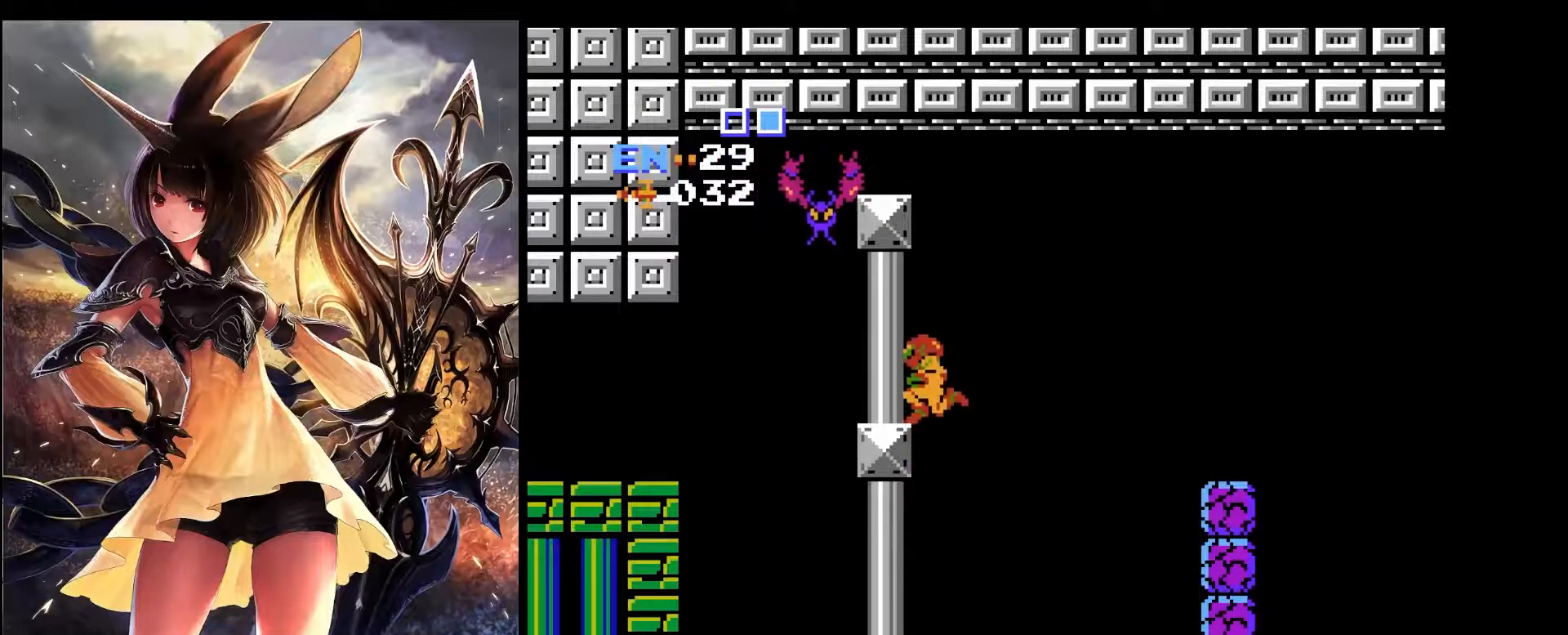
{"keys": ["down", "left", "x", "z"], "events": [[217, "down", "down"], [500, "left", "down"], [500, "z", "down"]]}
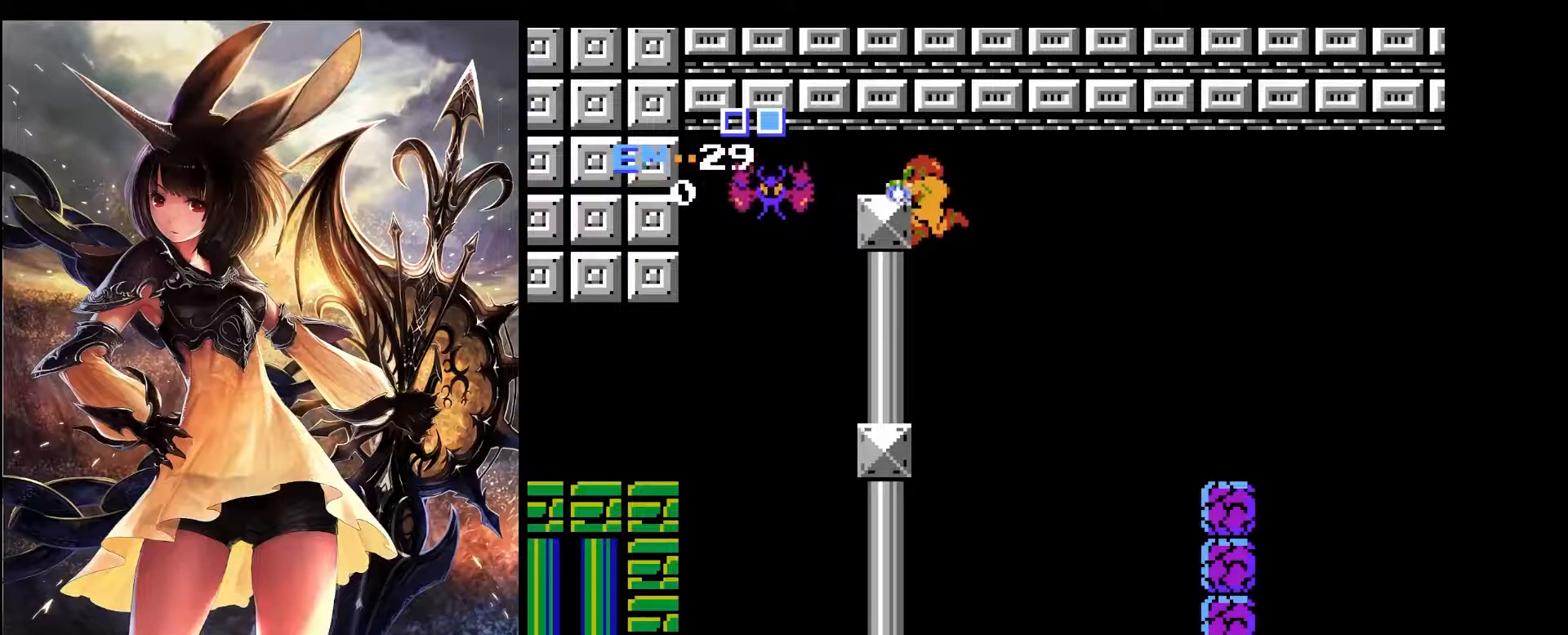
{"keys": ["left", "x"], "events": [[133, "z", "up"], [283, "down", "up"]]}
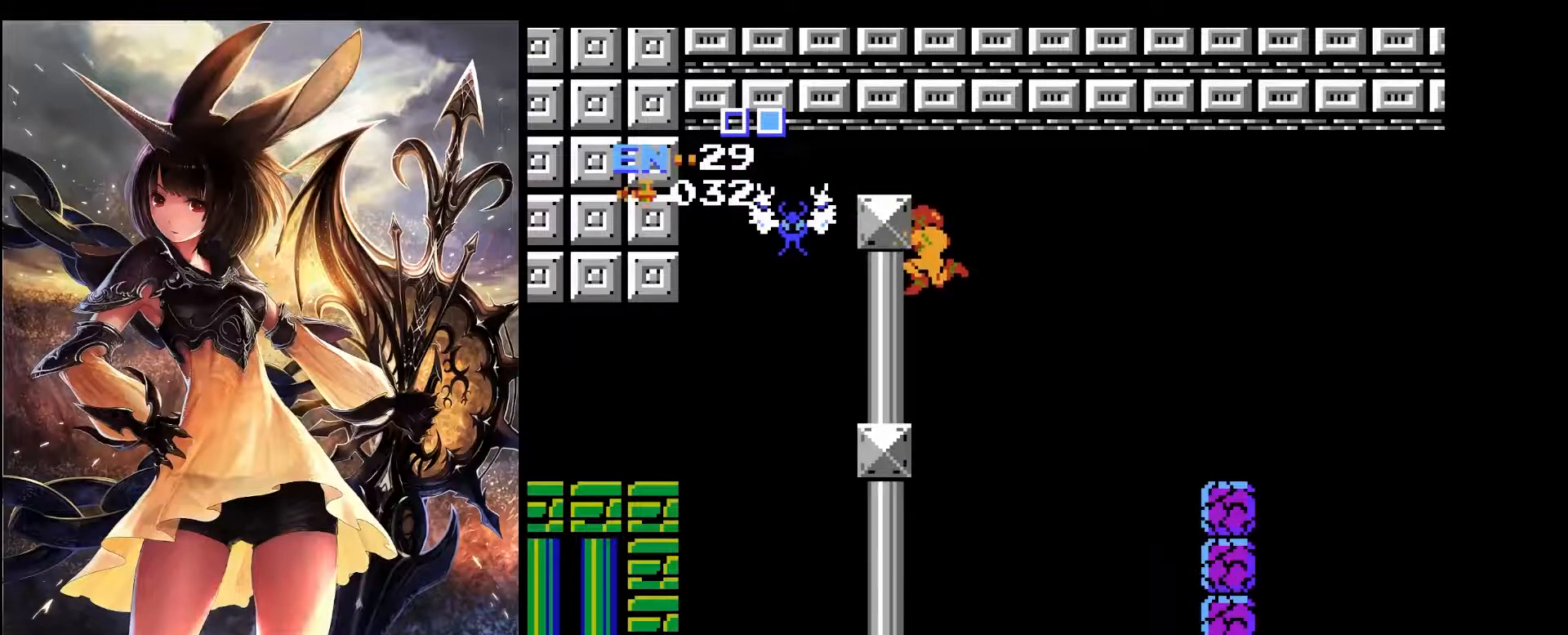
{"keys": [], "events": [[17, "left", "up"], [17, "x", "up"]]}
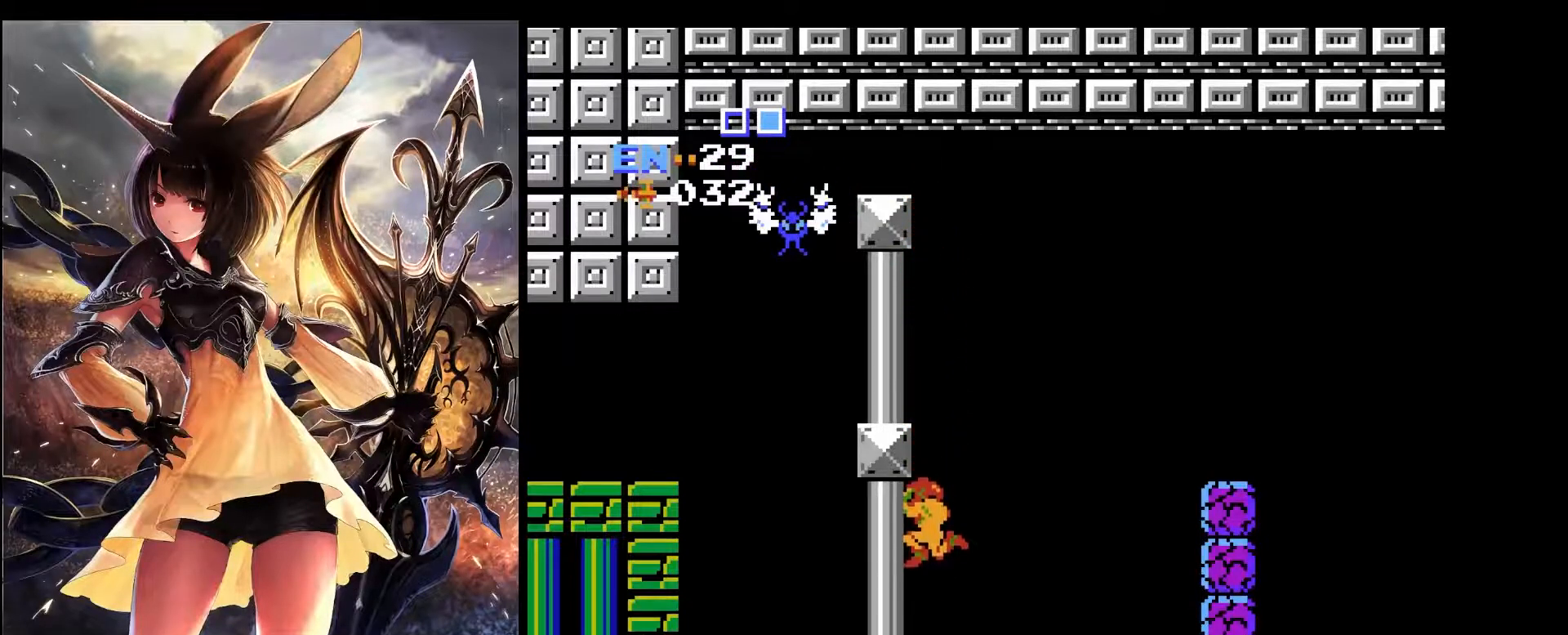
{"keys": ["z"], "events": [[267, "down", "down"], [400, "down", "up"], [450, "z", "down"]]}
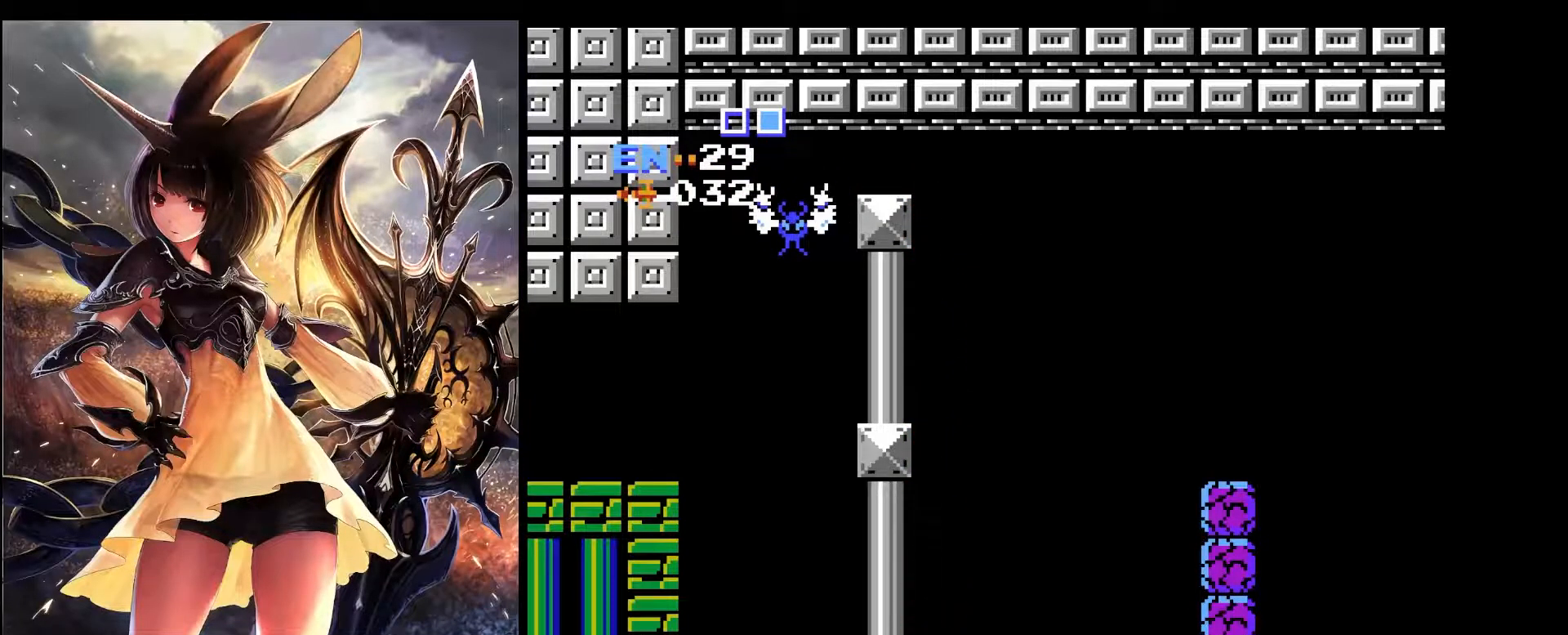
{"keys": [], "events": [[50, "z", "up"]]}
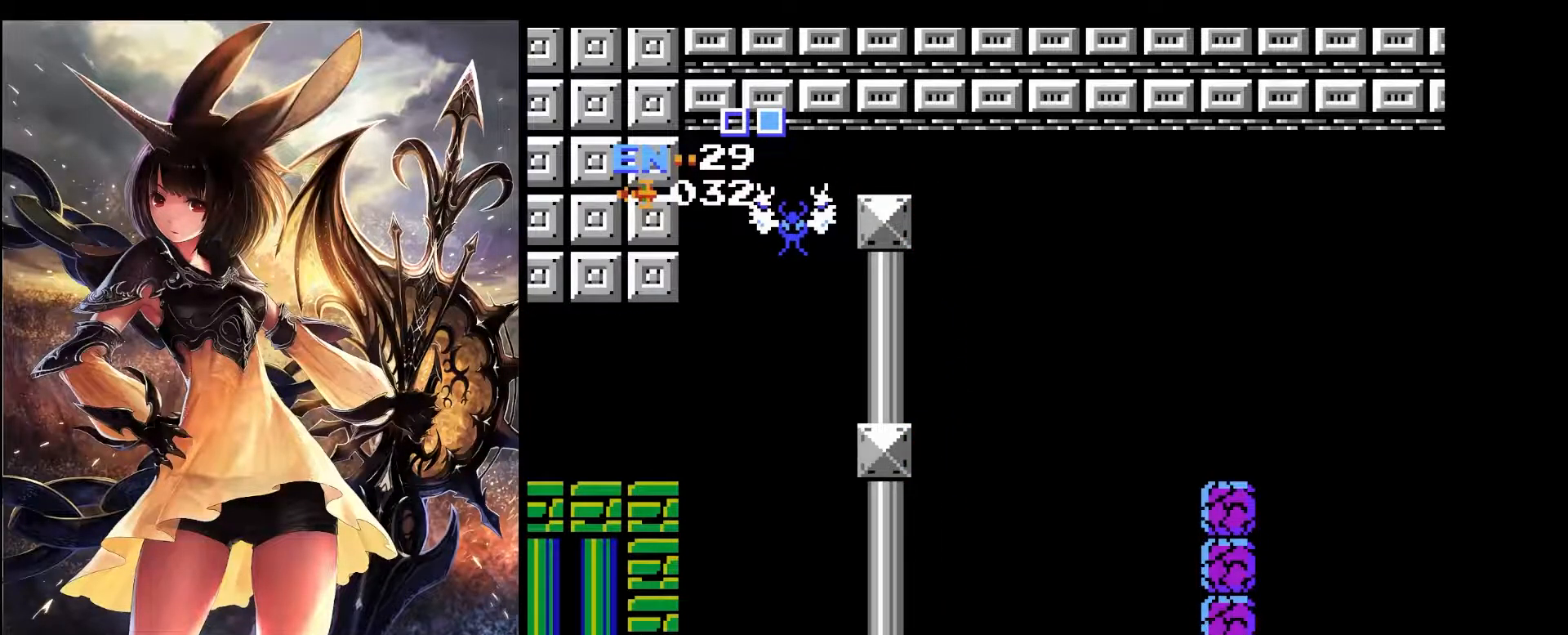
{"keys": ["up"], "events": [[483, "up", "down"]]}
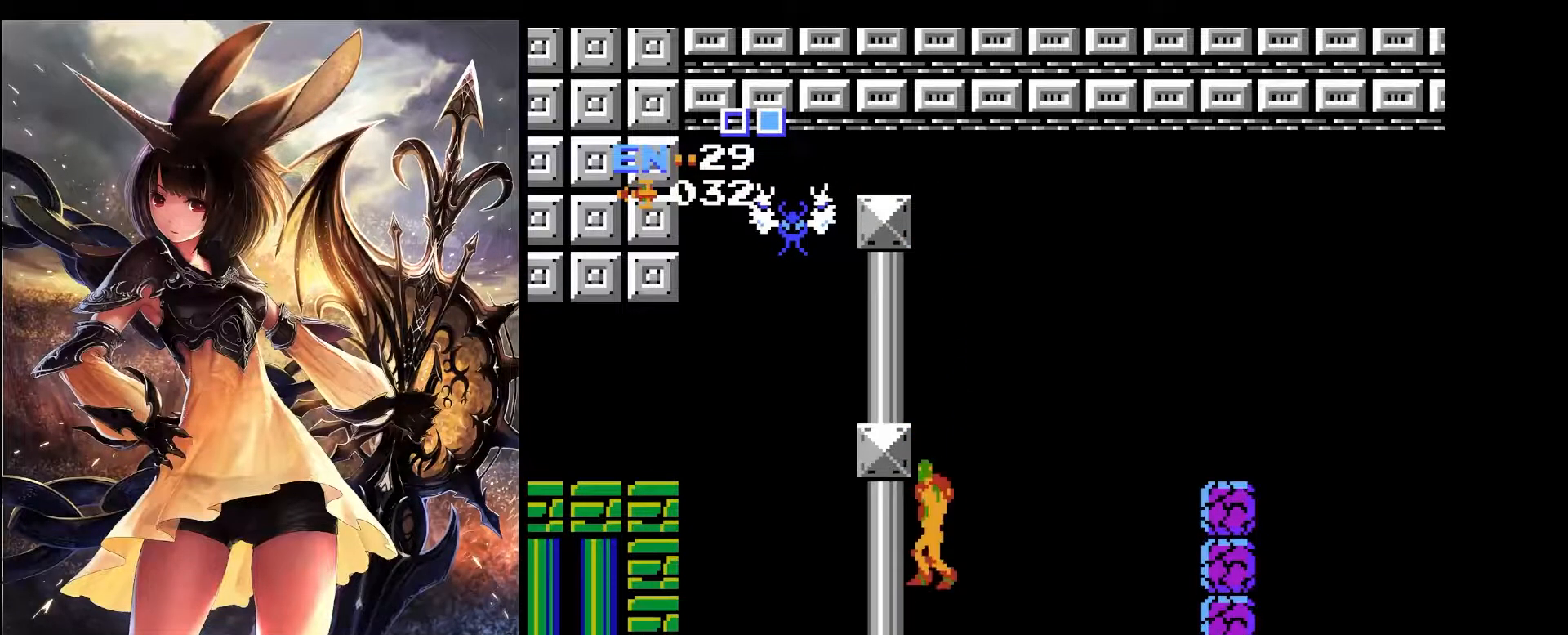
{"keys": ["down", "left", "x"], "events": [[83, "x", "down"], [117, "up", "up"], [450, "down", "down"], [450, "left", "down"]]}
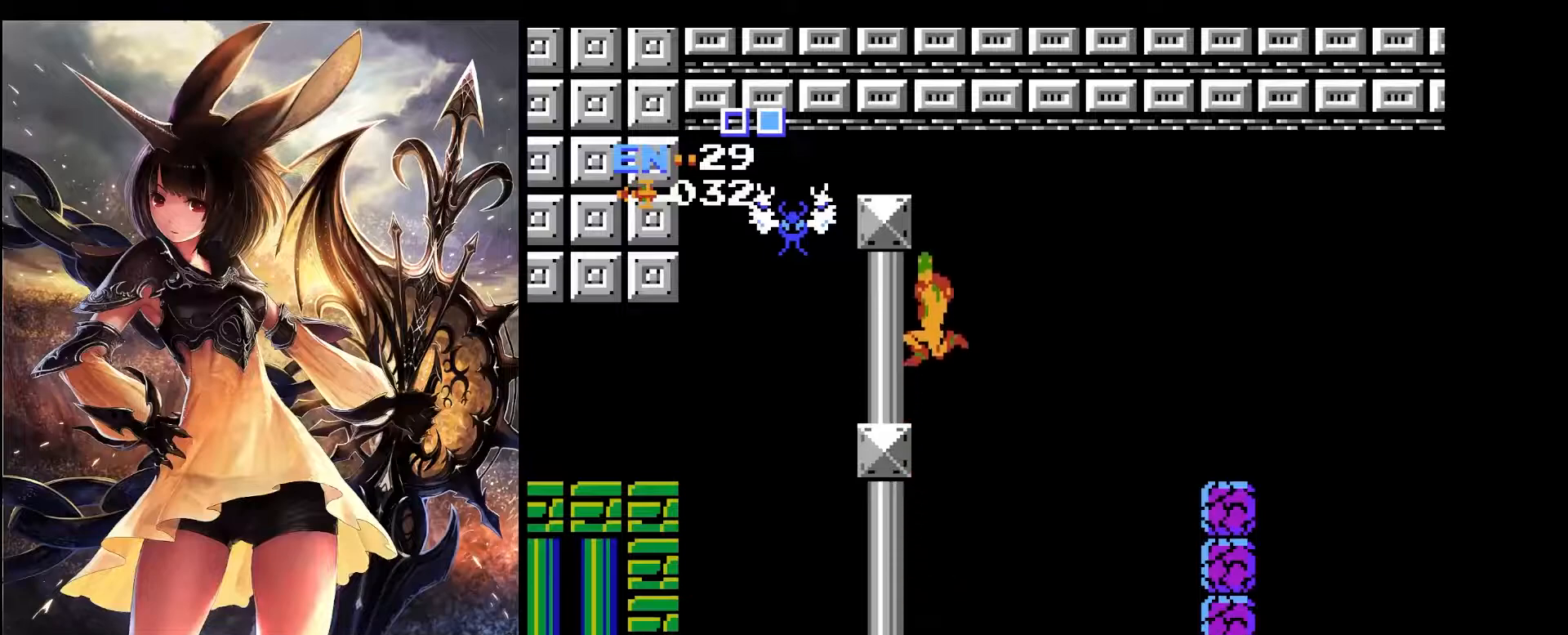
{"keys": [], "events": [[133, "z", "down"], [283, "z", "up"], [367, "down", "up"], [467, "left", "up"], [467, "x", "up"]]}
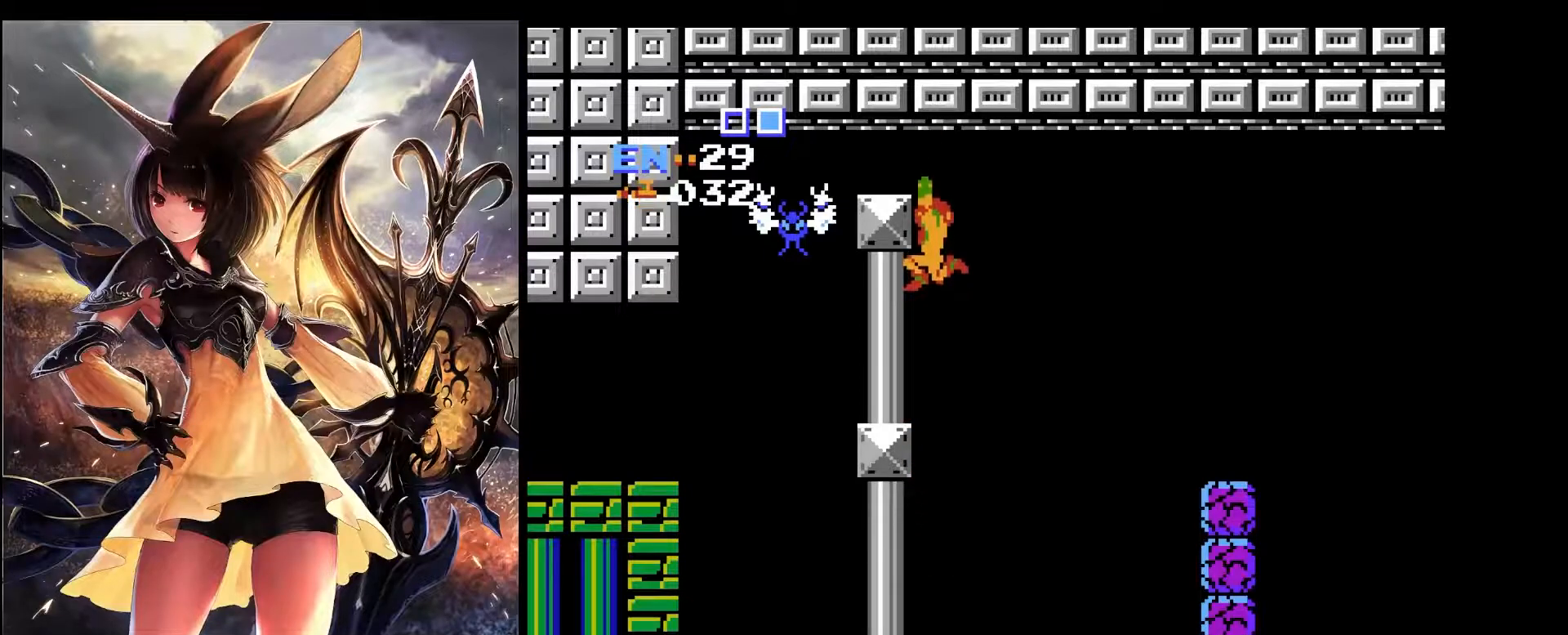
{"keys": [], "events": [[17, "right", "down"], [300, "right", "up"], [350, "left", "down"], [433, "left", "up"]]}
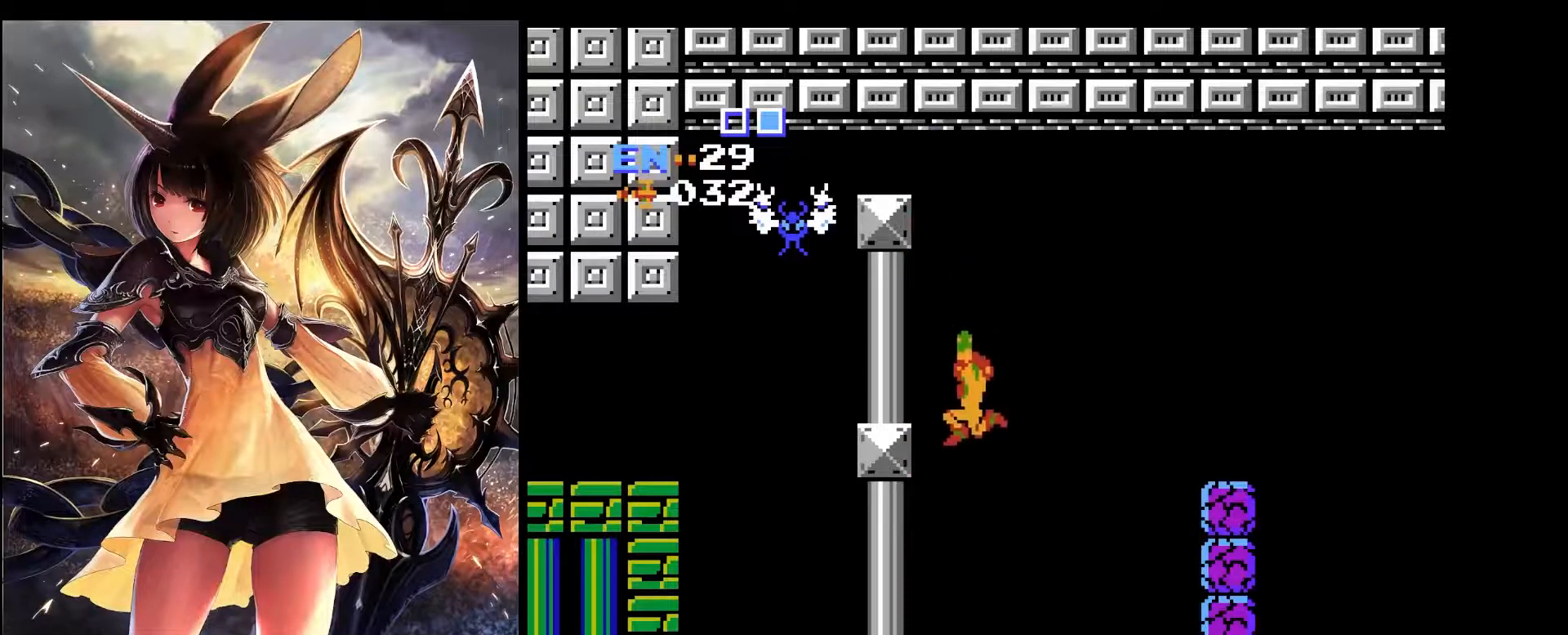
{"keys": ["down"], "events": [[400, "down", "down"]]}
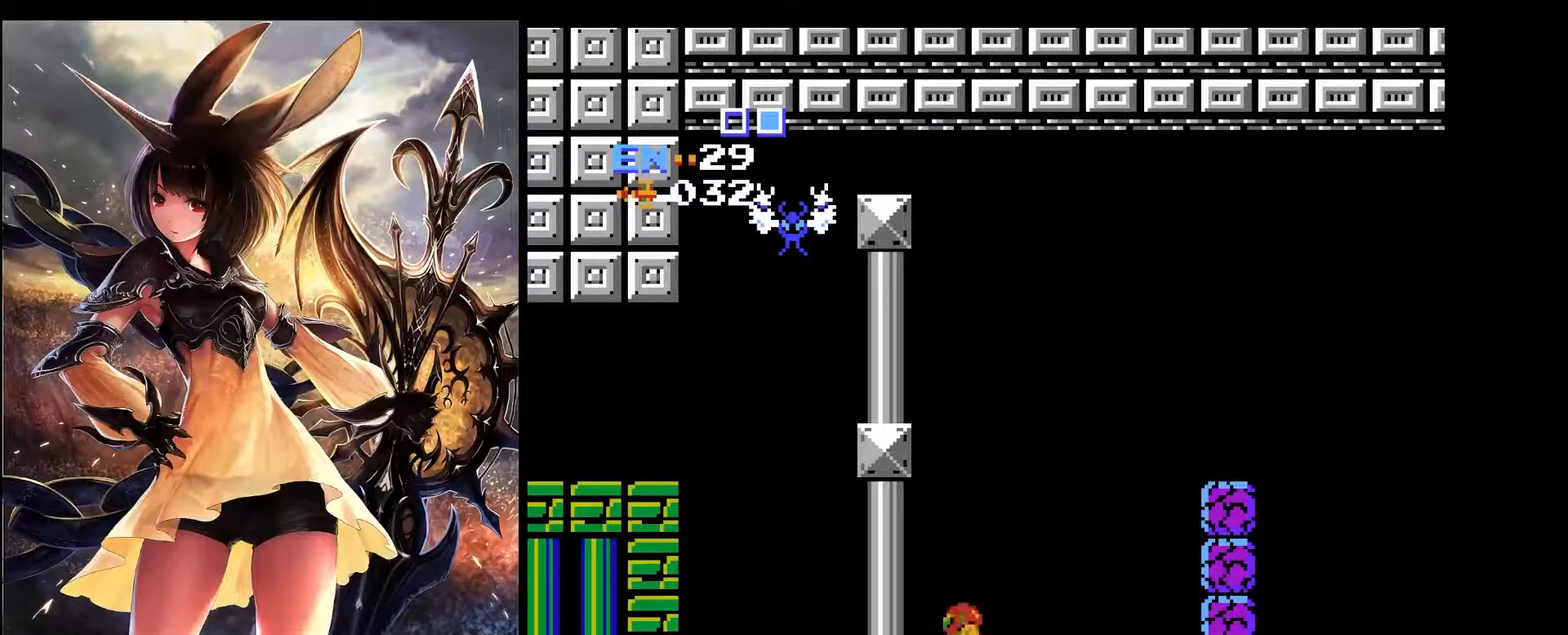
{"keys": [], "events": [[50, "down", "up"], [183, "z", "down"], [317, "z", "up"]]}
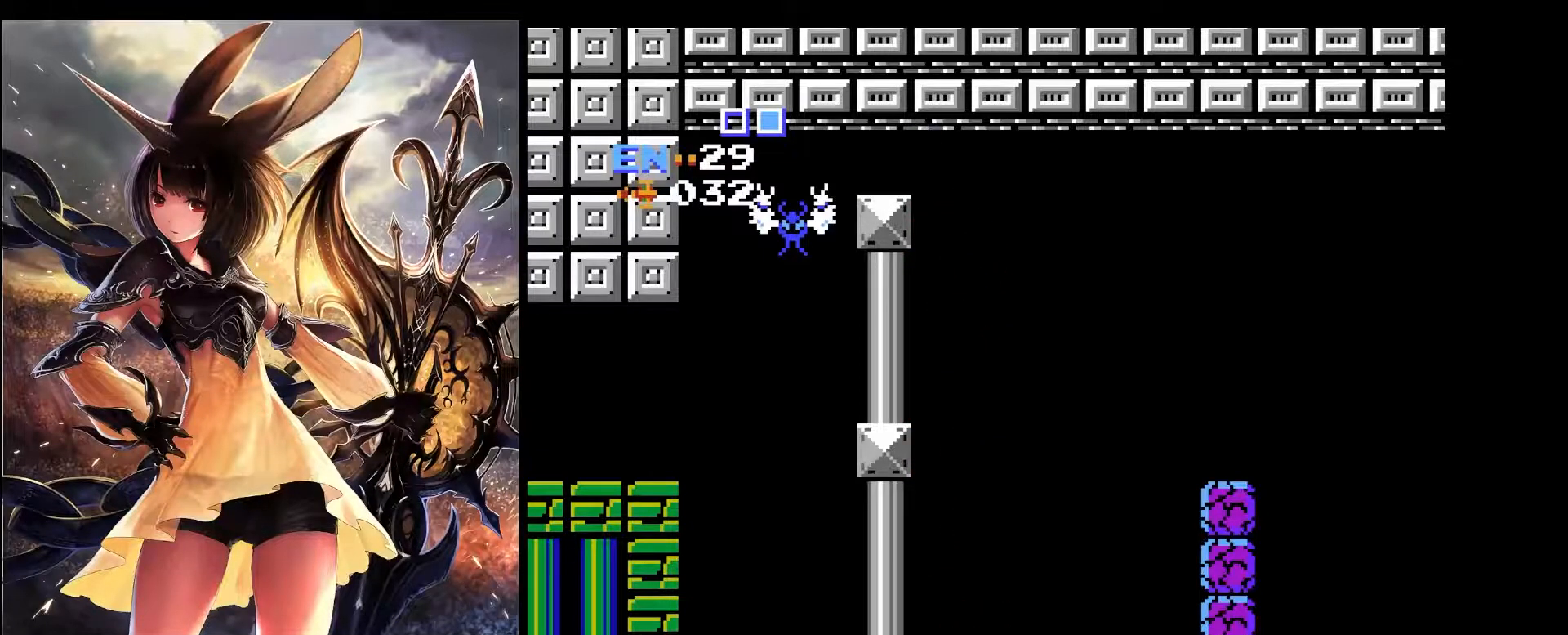
{"keys": [], "events": []}
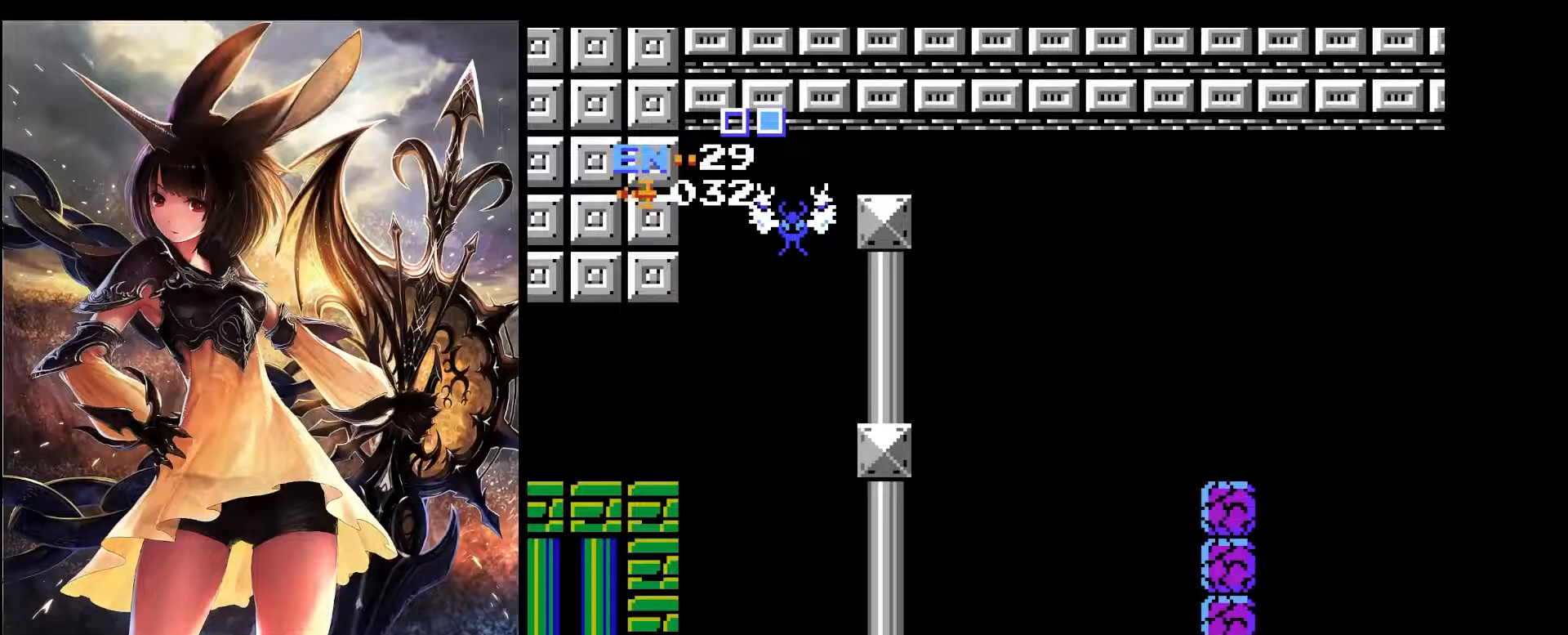
{"keys": ["x"], "events": [[117, "up", "down"], [300, "up", "up"], [350, "x", "down"]]}
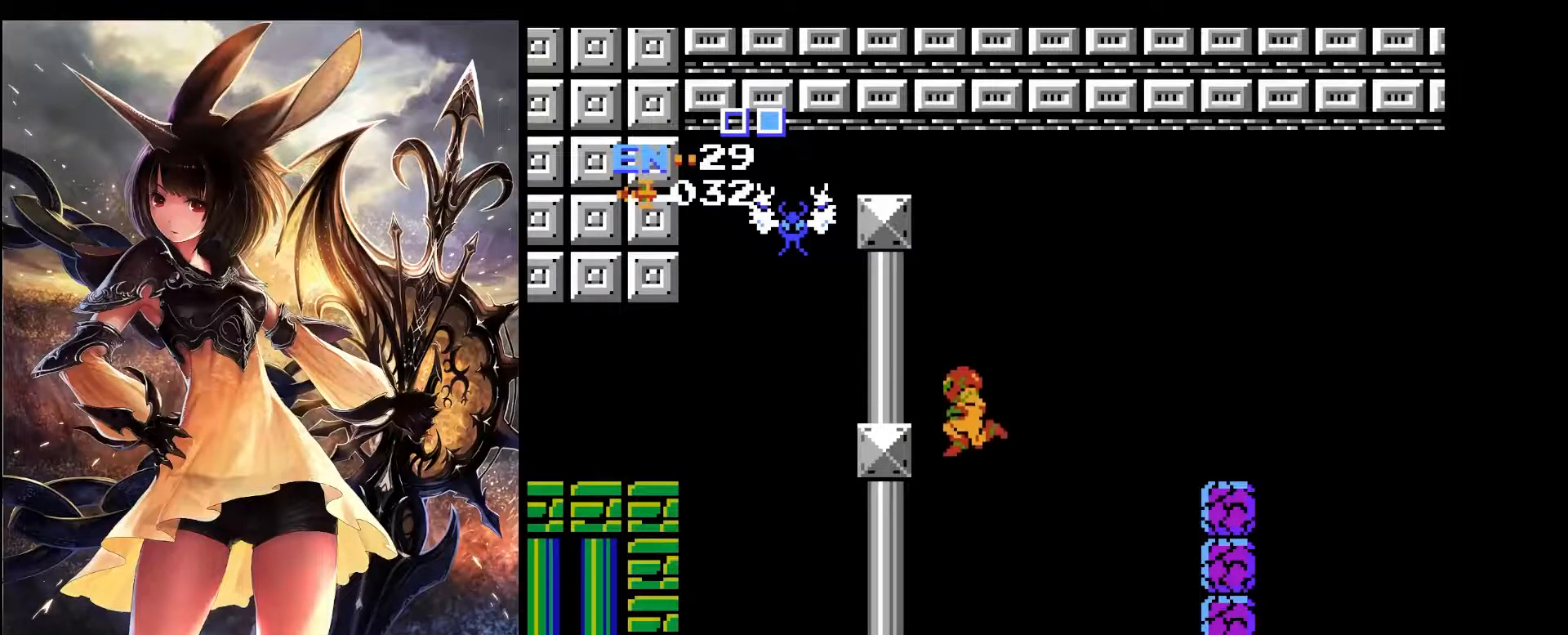
{"keys": ["down", "left", "x"], "events": [[50, "left", "down"], [183, "down", "down"], [367, "z", "down"], [467, "z", "up"]]}
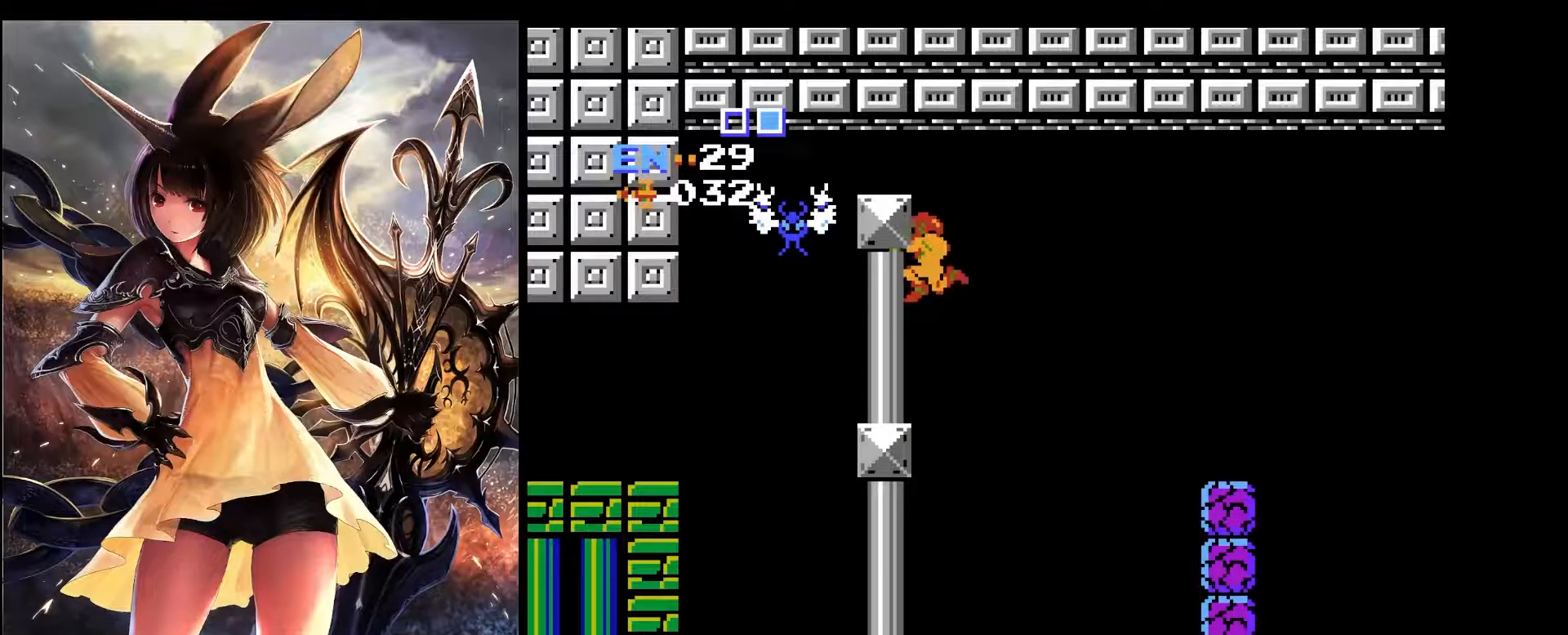
{"keys": ["left"], "events": [[17, "down", "up"], [67, "left", "up"], [100, "right", "down"], [100, "x", "up"], [433, "left", "down"], [433, "right", "up"]]}
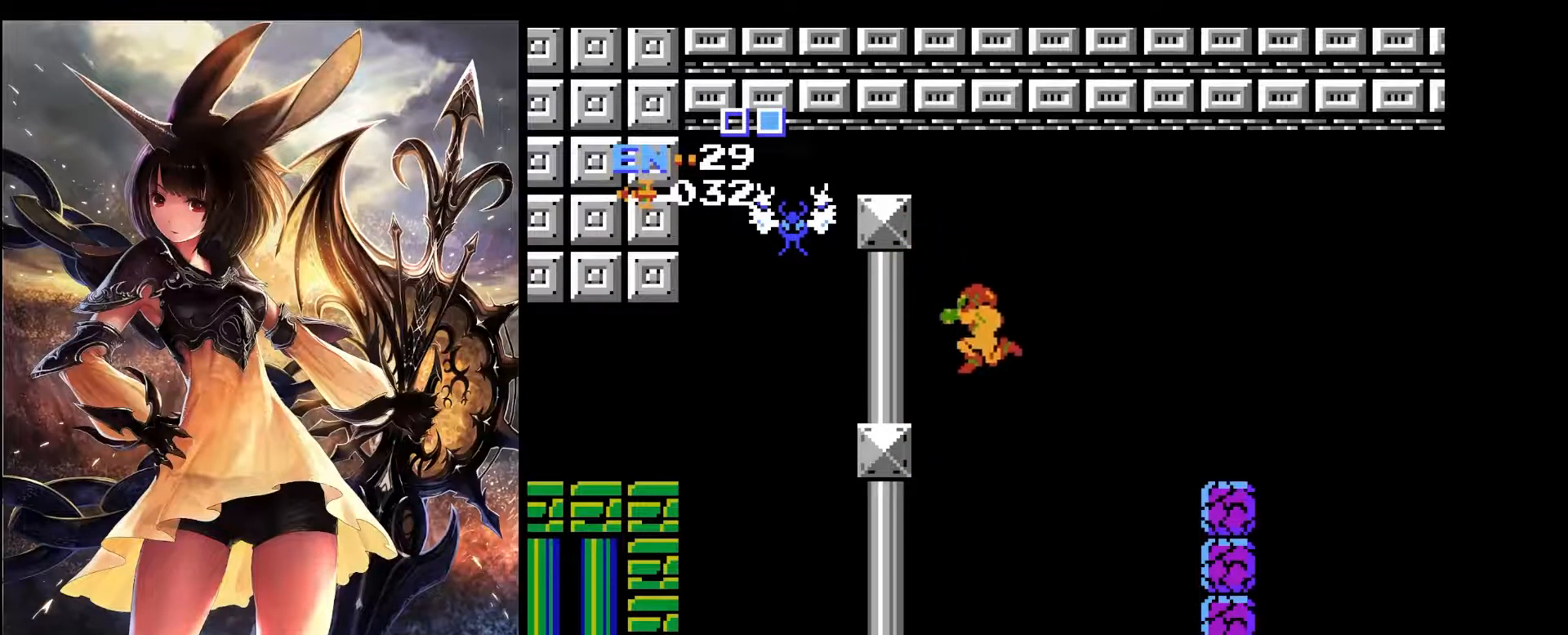
{"keys": [], "events": [[33, "left", "up"]]}
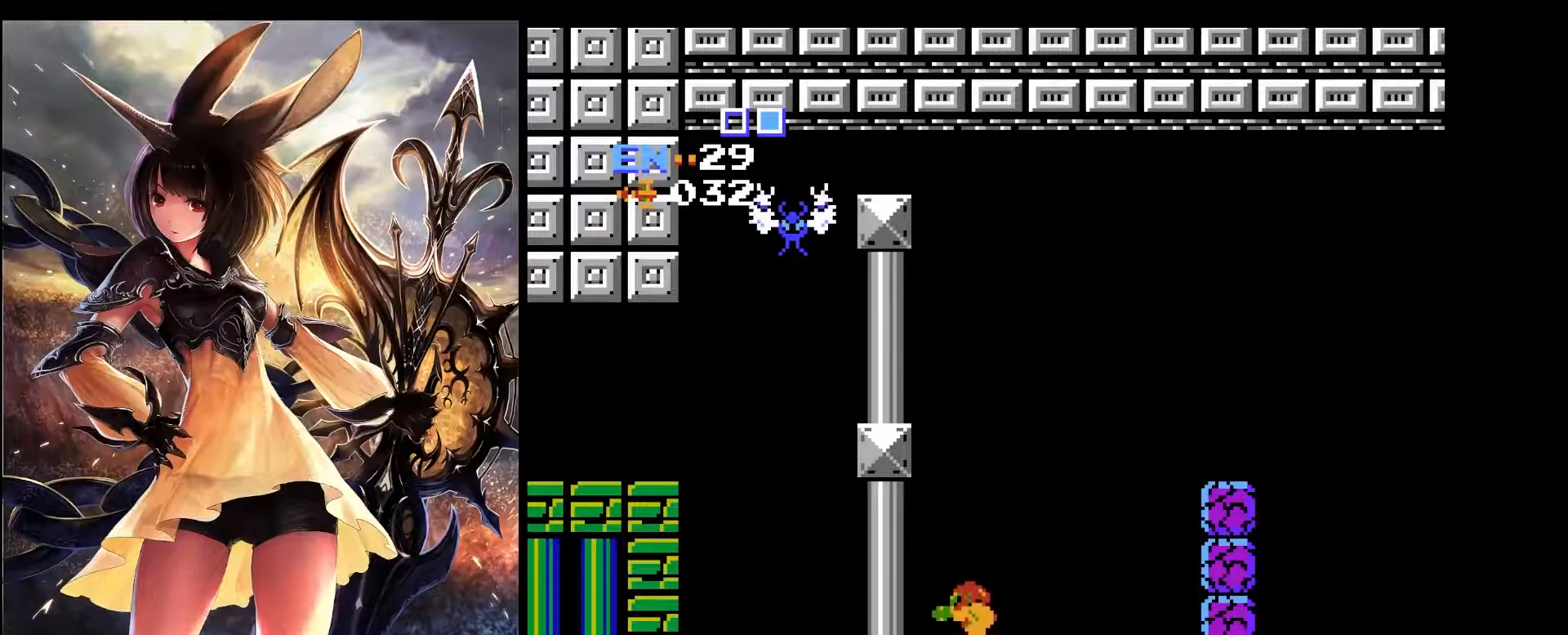
{"keys": [], "events": [[133, "down", "down"], [317, "down", "up"], [317, "z", "down"], [467, "z", "up"]]}
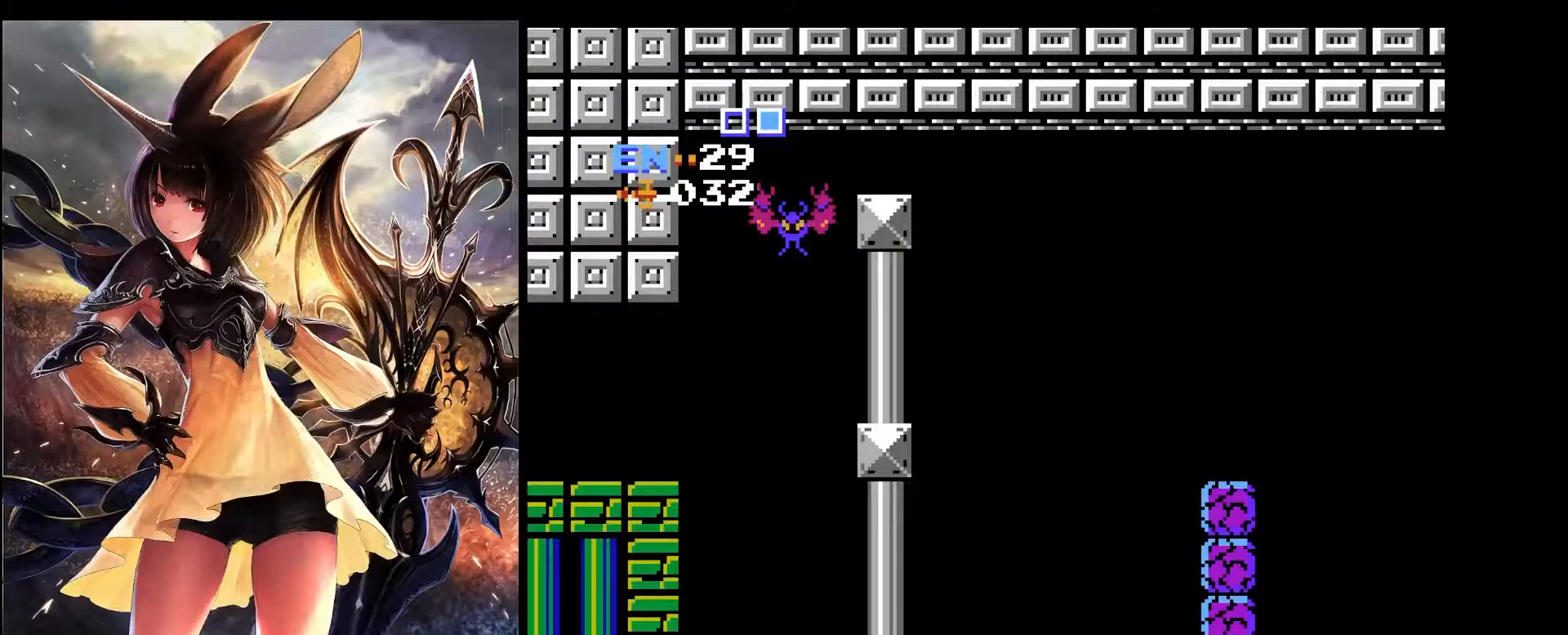
{"keys": [], "events": []}
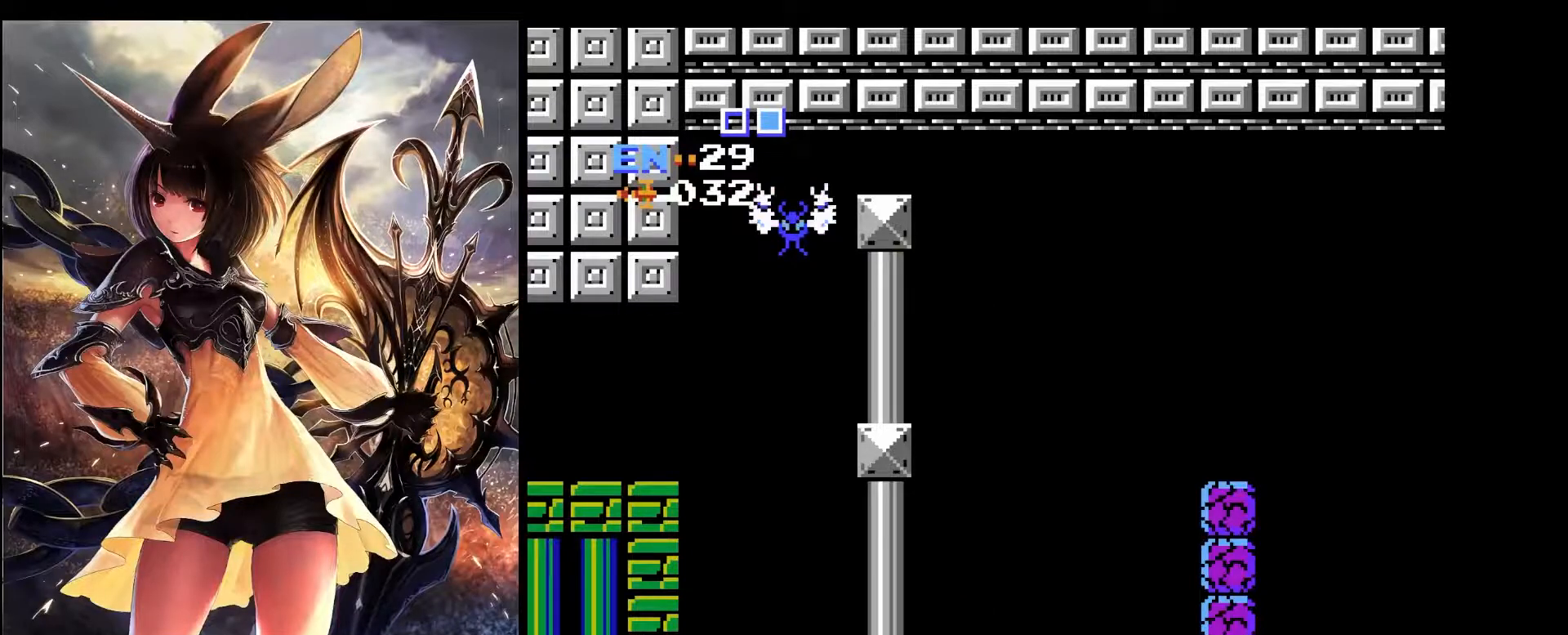
{"keys": ["x"], "events": [[267, "up", "down"], [300, "x", "down"], [350, "up", "up"]]}
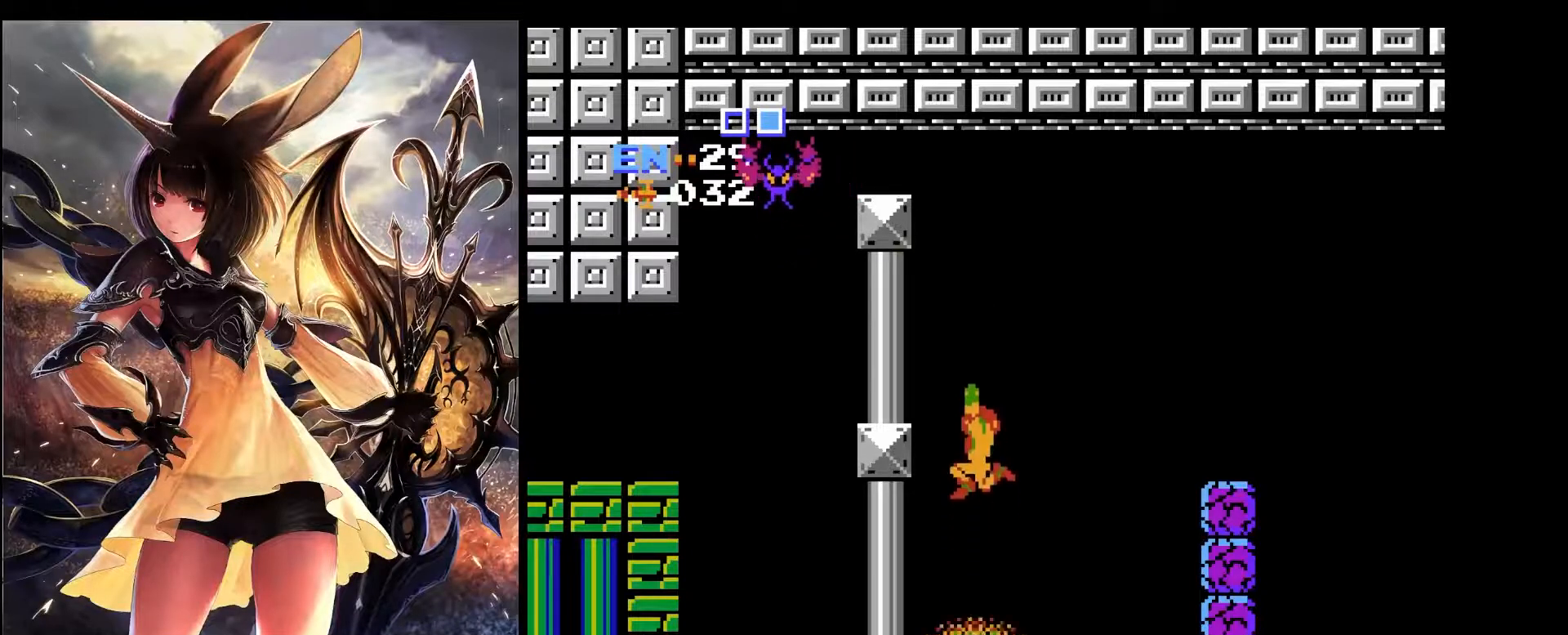
{"keys": ["left", "x"], "events": [[50, "left", "down"], [233, "down", "down"], [467, "down", "up"]]}
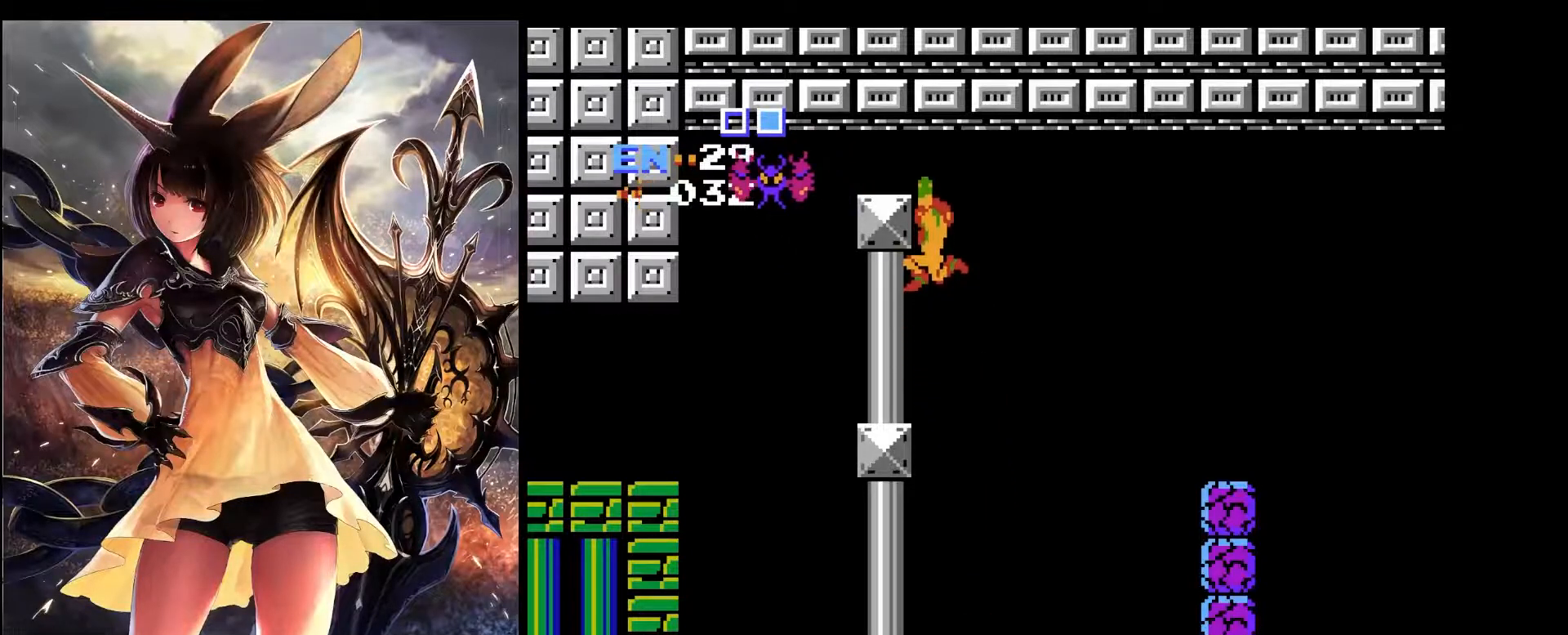
{"keys": ["right"], "events": [[150, "z", "down"], [333, "z", "up"], [383, "left", "up"], [383, "x", "up"], [483, "right", "down"]]}
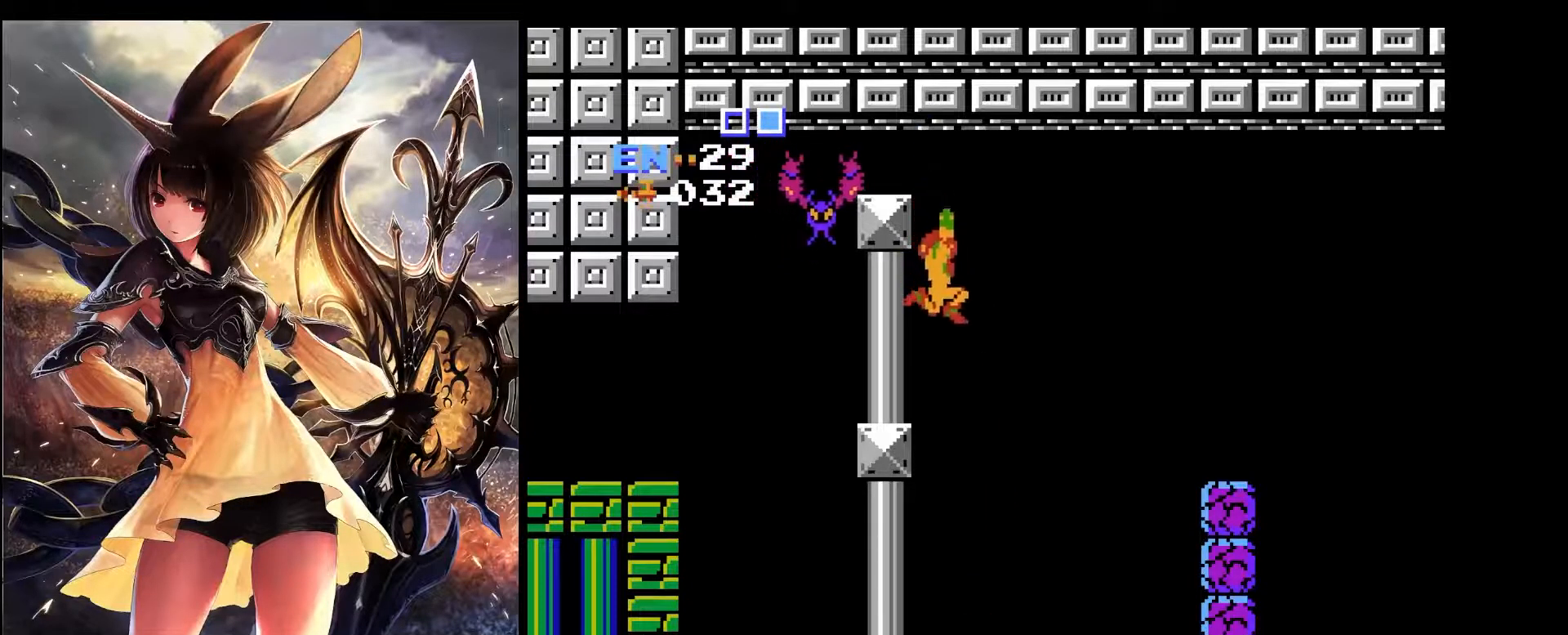
{"keys": ["right"], "events": []}
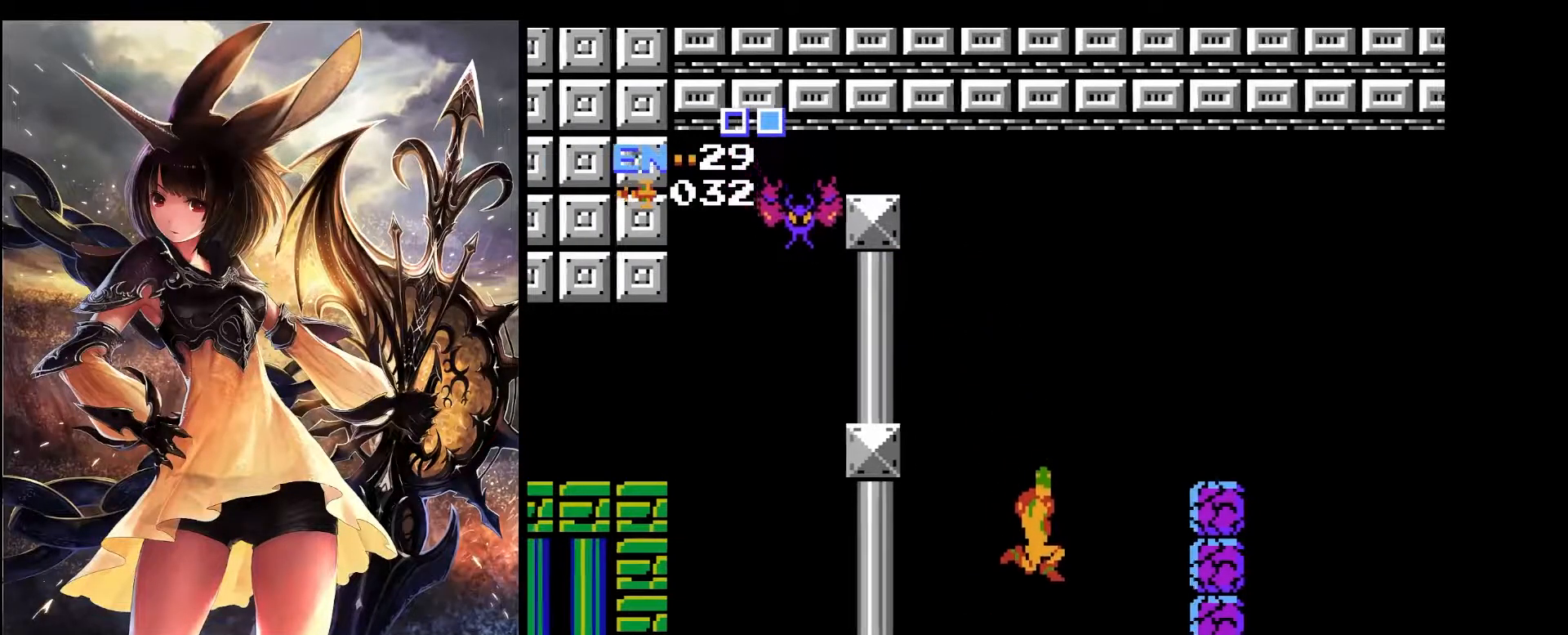
{"keys": ["right", "x"], "events": [[183, "x", "down"]]}
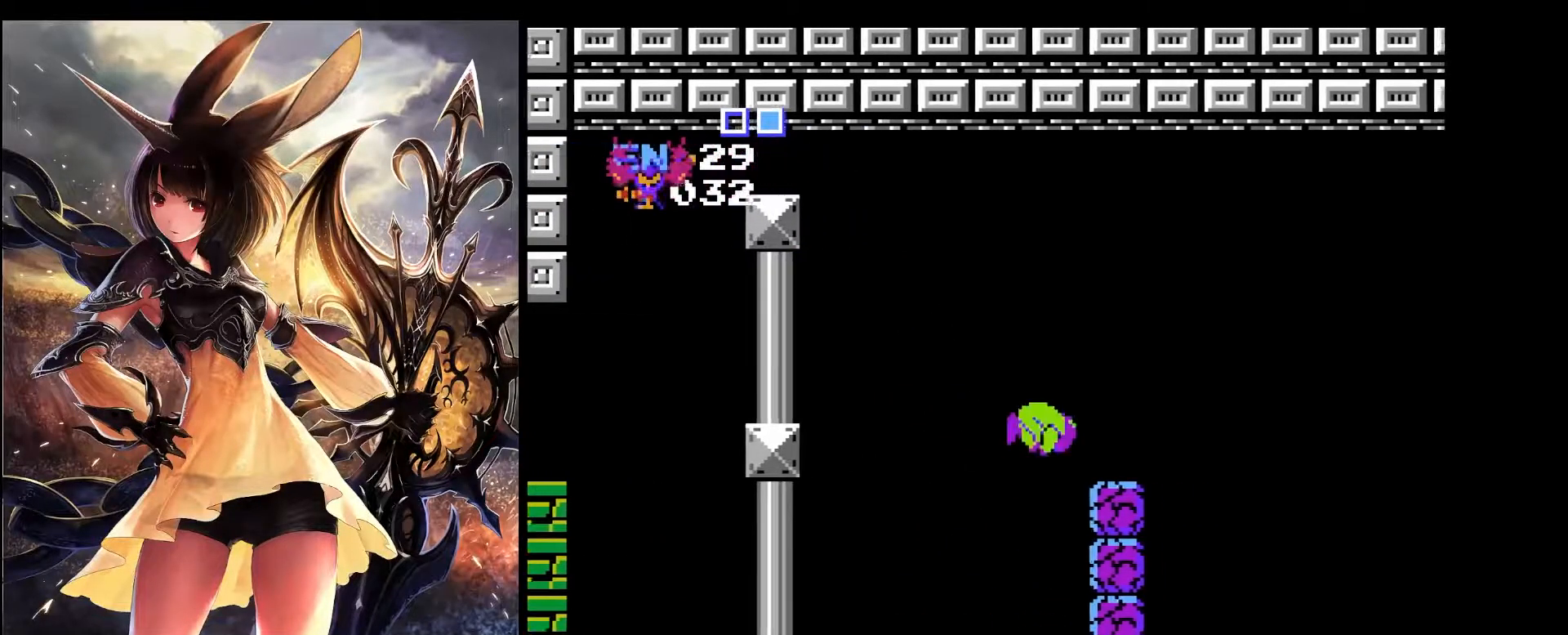
{"keys": ["left"], "events": [[100, "x", "up"], [250, "right", "up"], [300, "left", "down"]]}
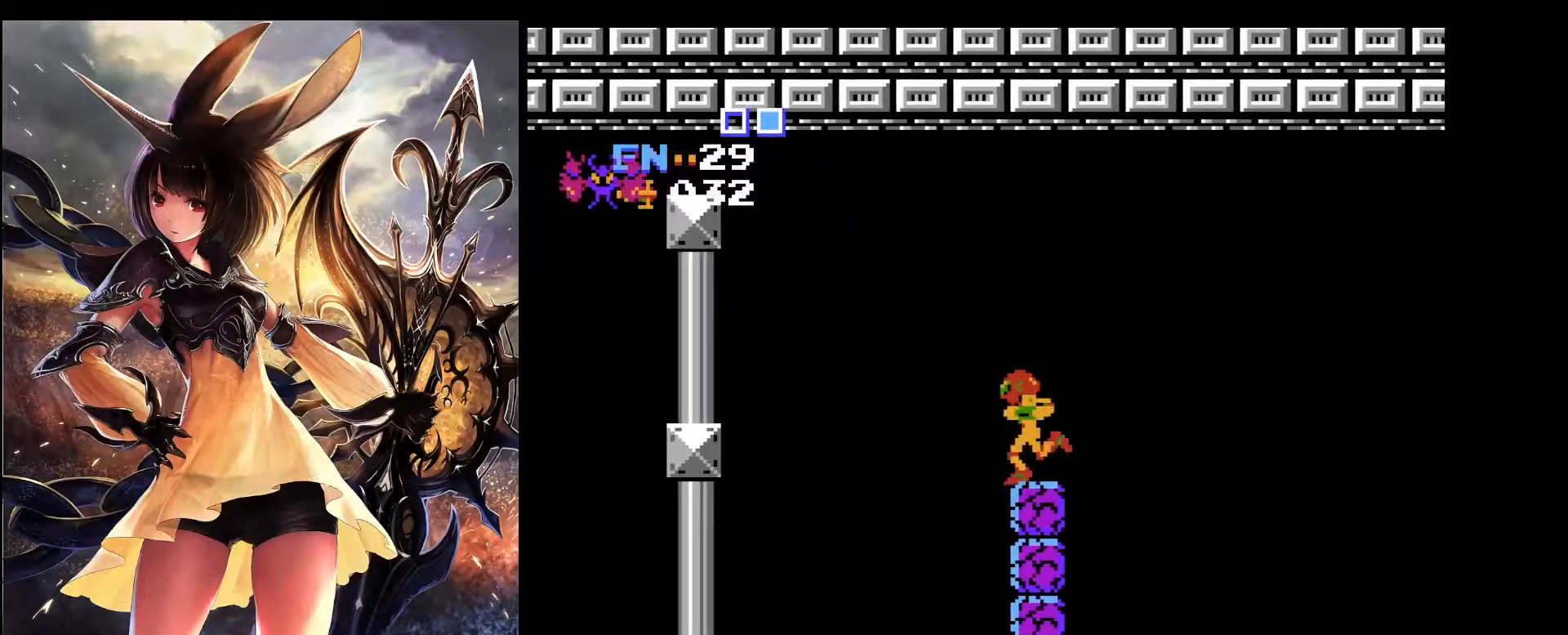
{"keys": [], "events": [[317, "left", "up"]]}
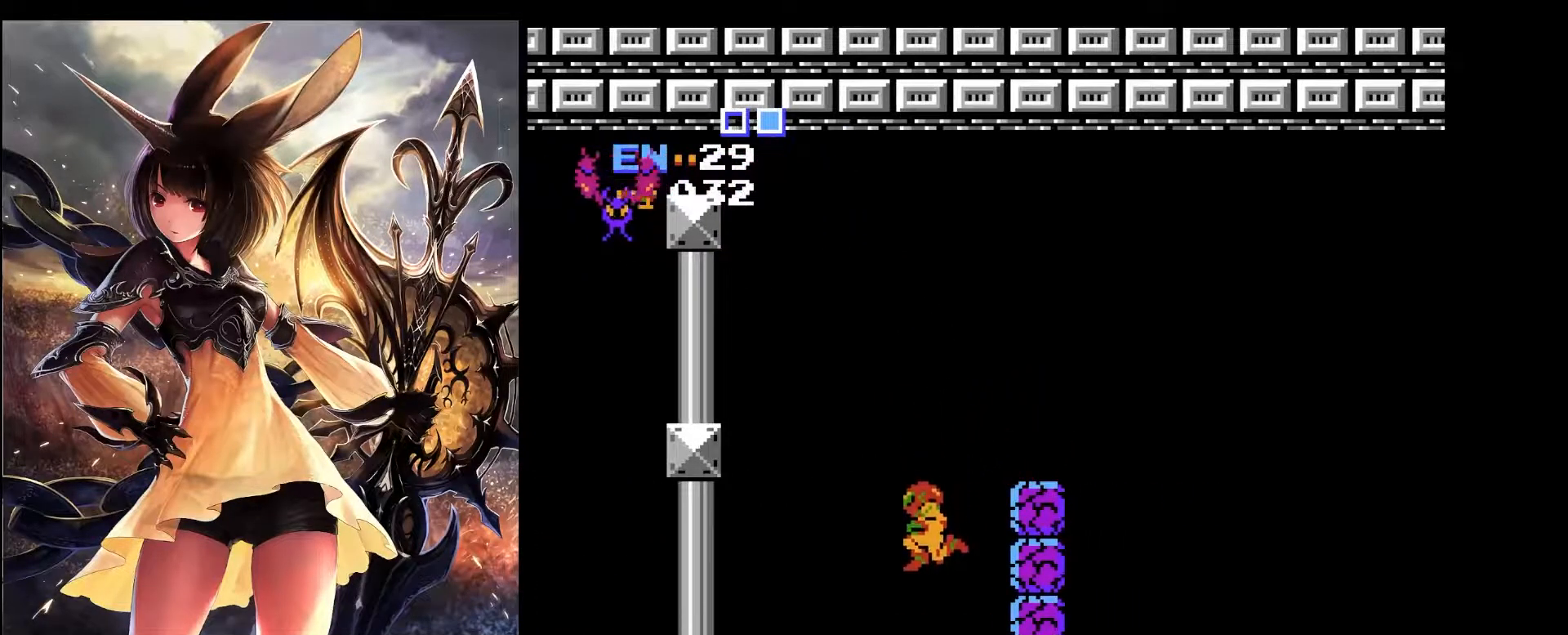
{"keys": [], "events": [[283, "down", "down"], [417, "down", "up"]]}
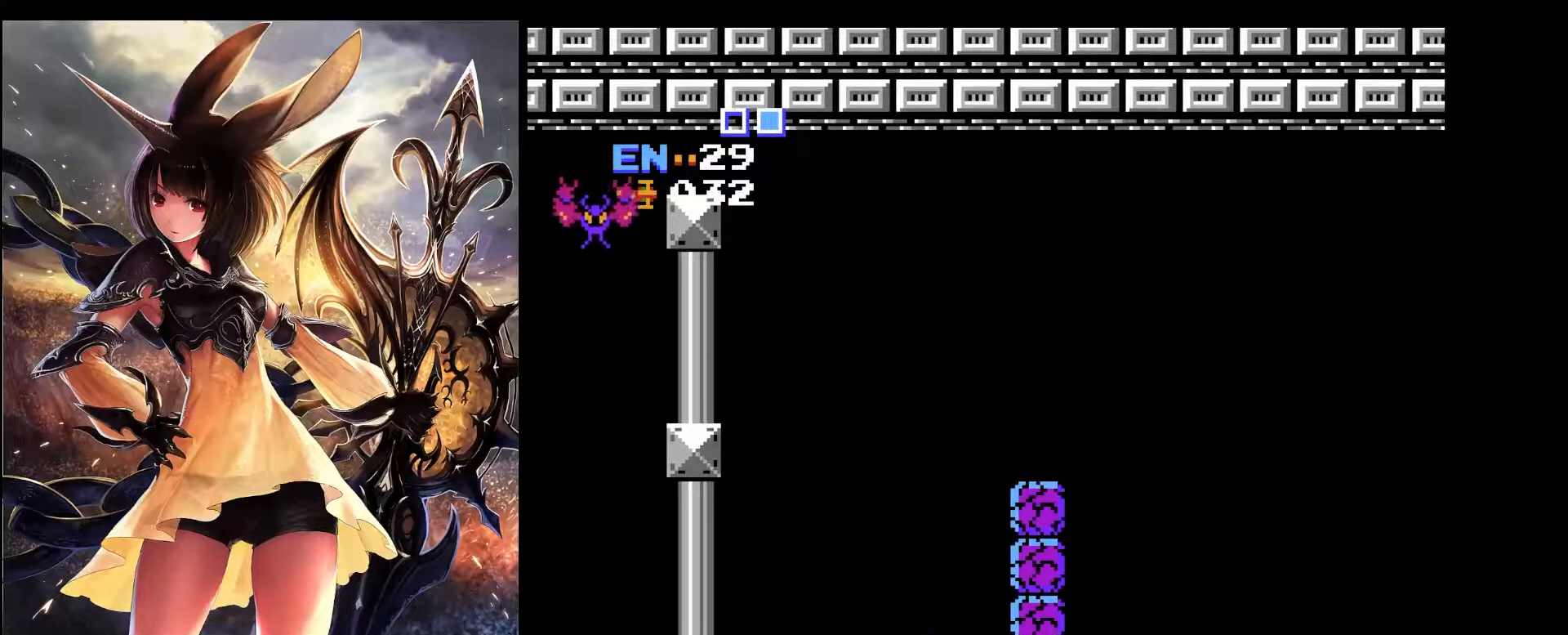
{"keys": ["left"], "events": [[117, "z", "down"], [200, "z", "up"], [250, "left", "down"]]}
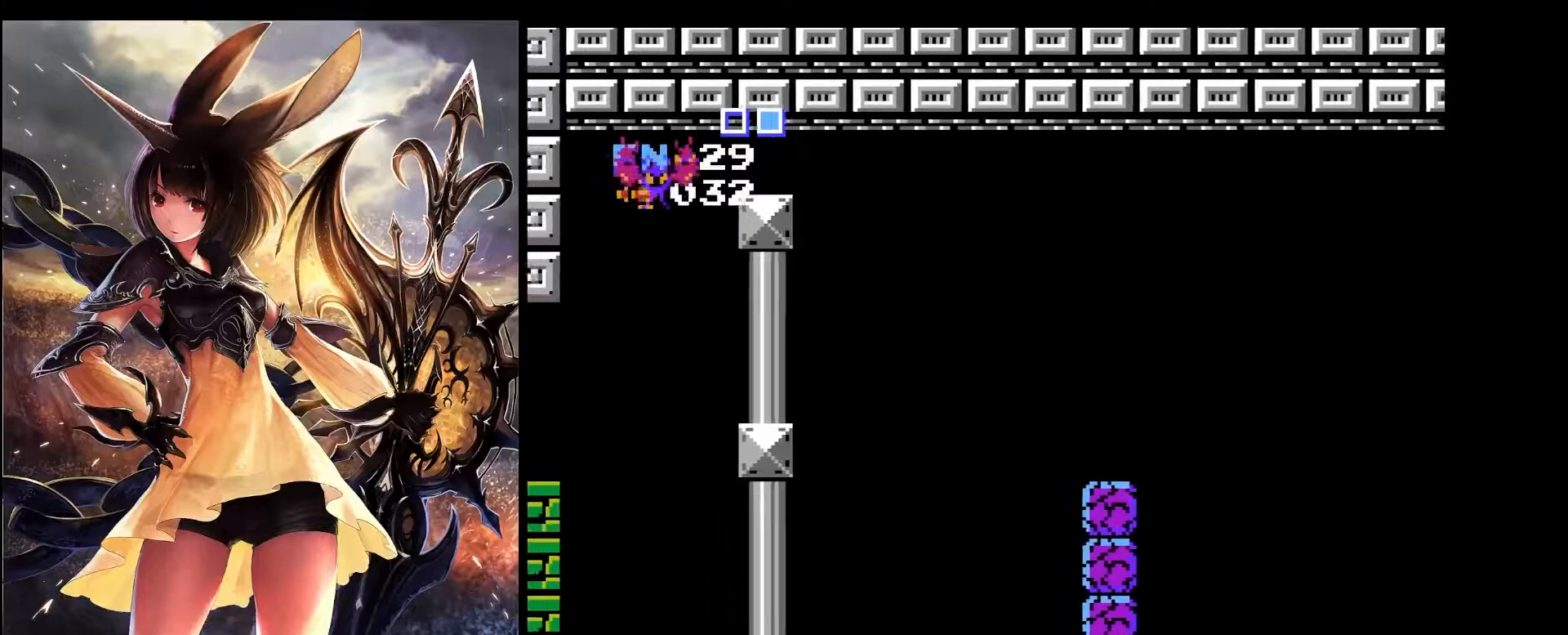
{"keys": ["right", "z"], "events": [[400, "z", "down"], [450, "left", "up"], [500, "right", "down"]]}
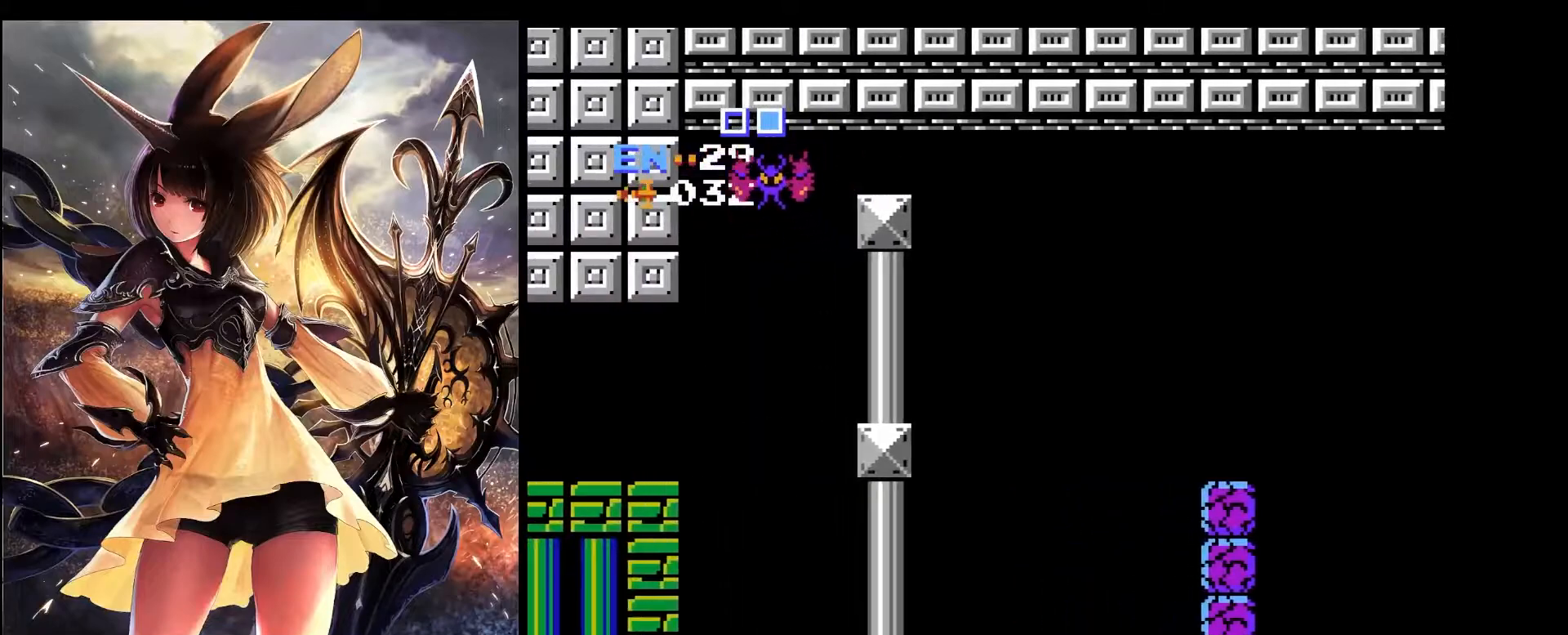
{"keys": ["right", "z"], "events": [[50, "z", "up"], [183, "z", "down"], [367, "z", "up"], [467, "z", "down"]]}